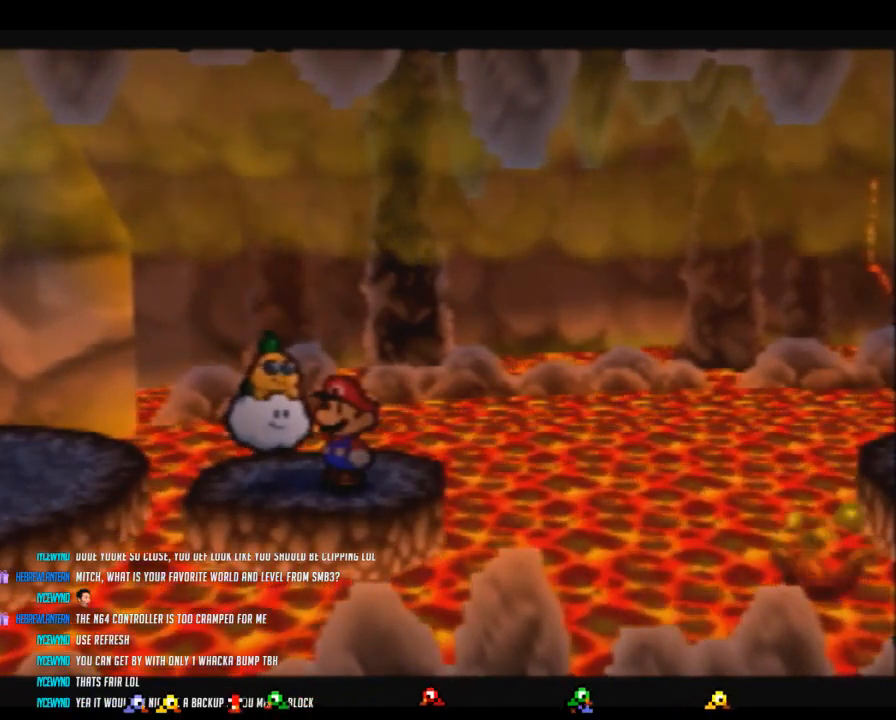
Gameplay with a controller (Nintendo layout); each line is a JSON object with the inputs held at the frame after it. "events" lists button and stick changes between this image and that frame as [ms after this image, input, new state], when the widget could be followed in between. Not read: L3 R3.
{"buttons": [], "left_stick": "center", "events": []}
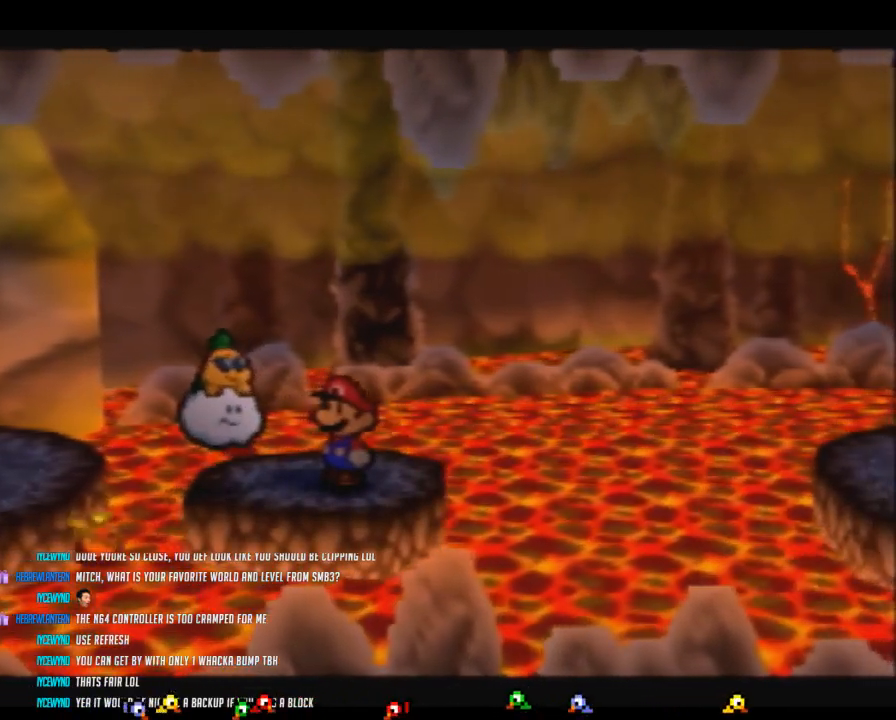
{"buttons": [], "left_stick": "center", "events": []}
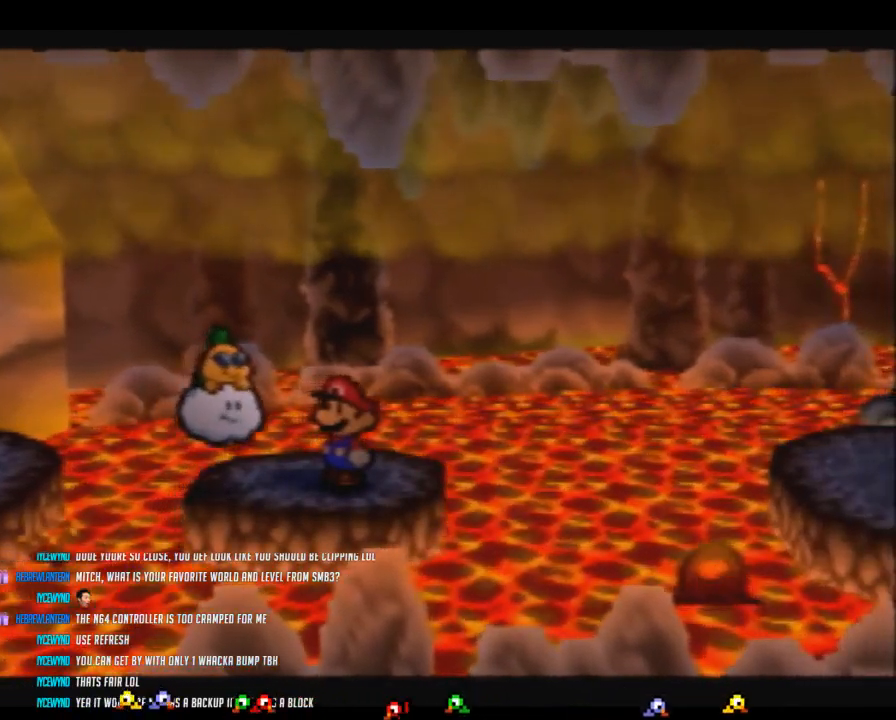
{"buttons": [], "left_stick": "center", "events": []}
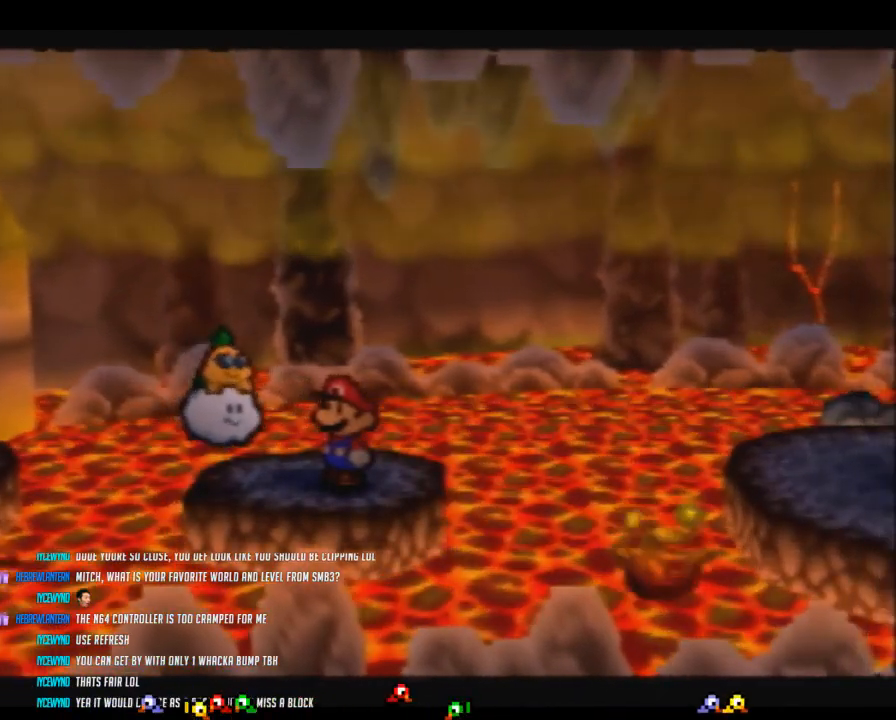
{"buttons": [], "left_stick": "center", "events": []}
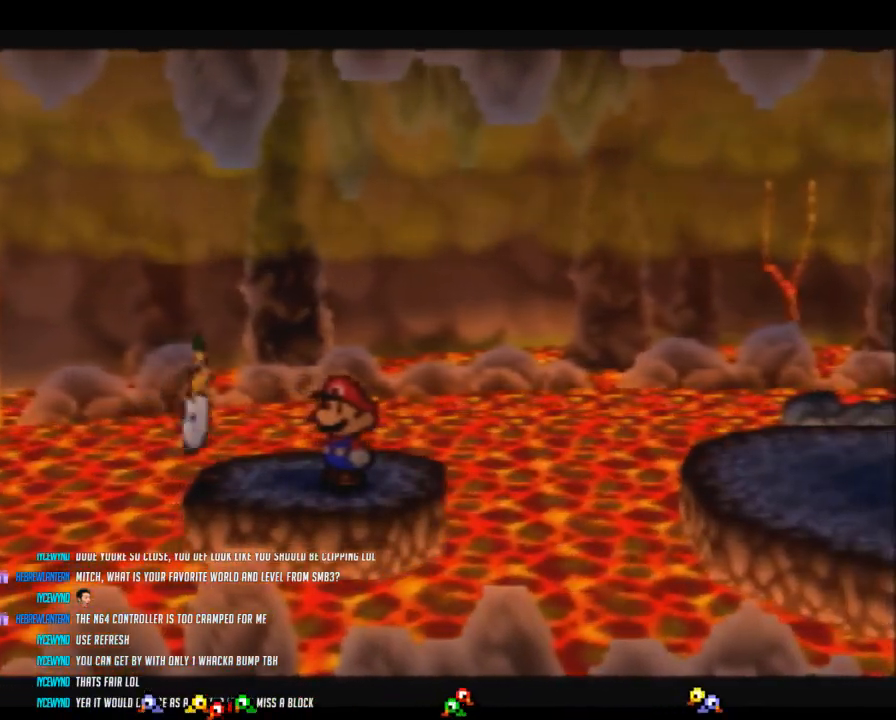
{"buttons": [], "left_stick": "center", "events": []}
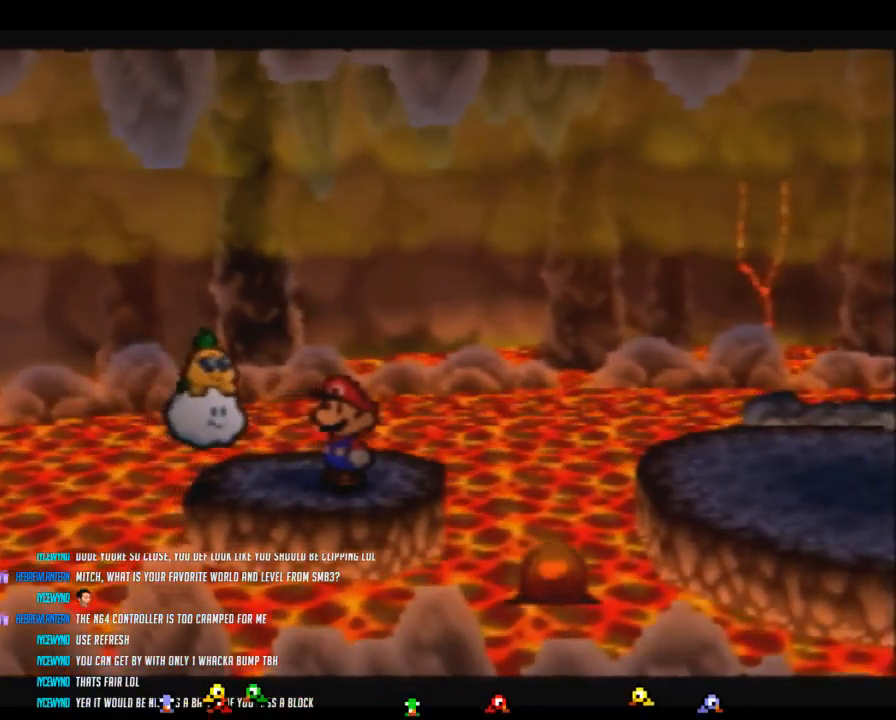
{"buttons": [], "left_stick": "center", "events": []}
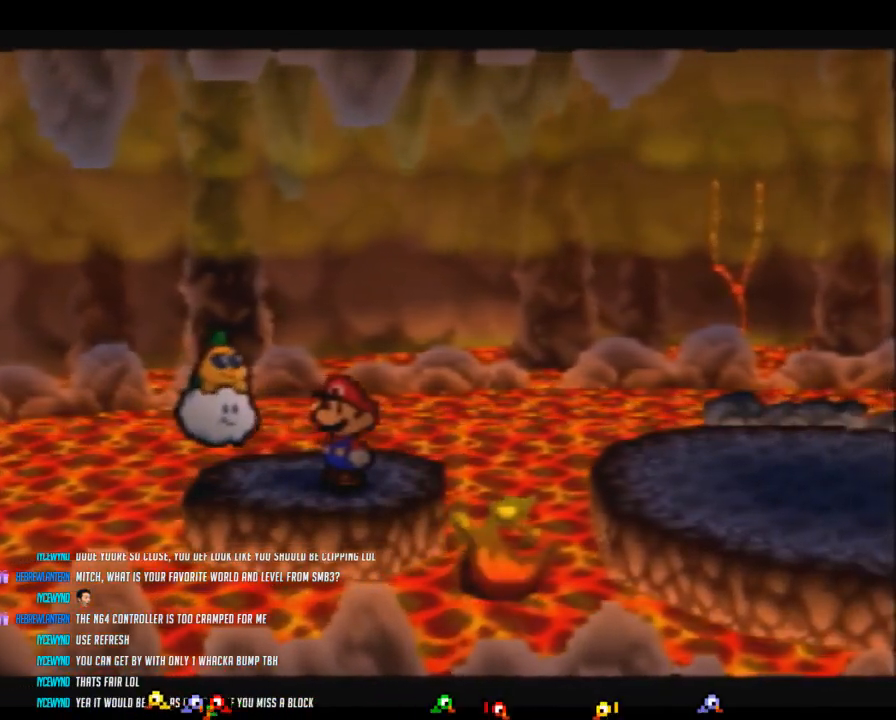
{"buttons": [], "left_stick": "right", "events": [[433, "left_stick", "right"]]}
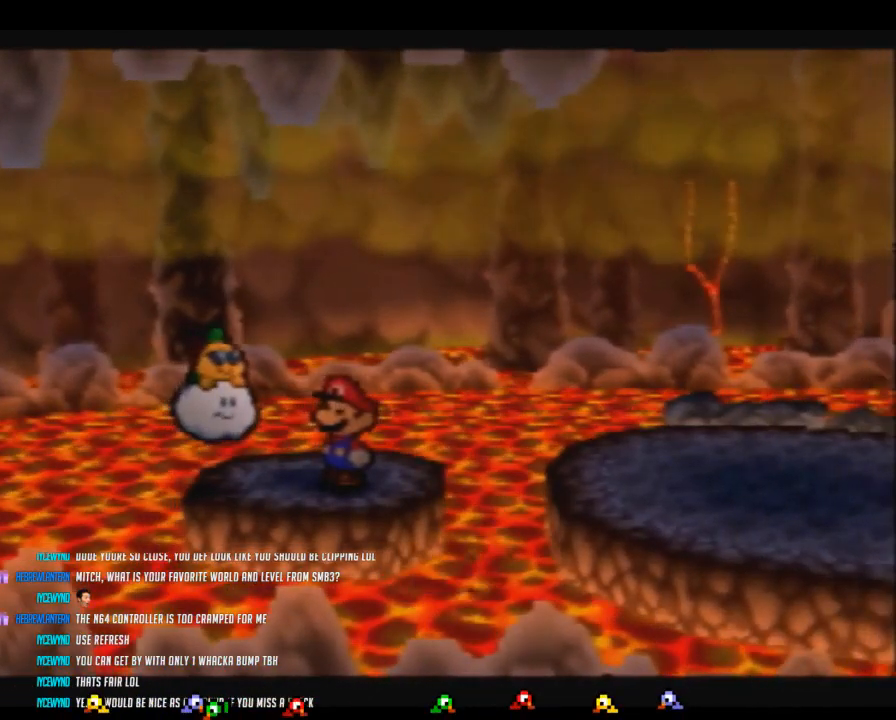
{"buttons": [], "left_stick": "right", "events": [[83, "A", "down"], [333, "A", "up"]]}
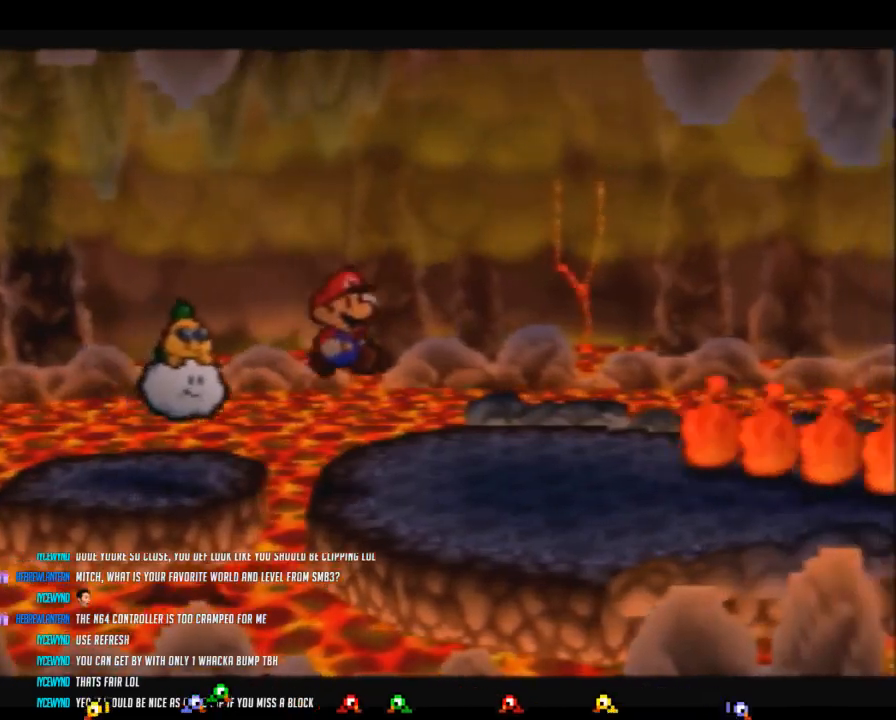
{"buttons": ["A", "Z"], "left_stick": "right", "events": [[150, "Z", "down"], [483, "A", "down"]]}
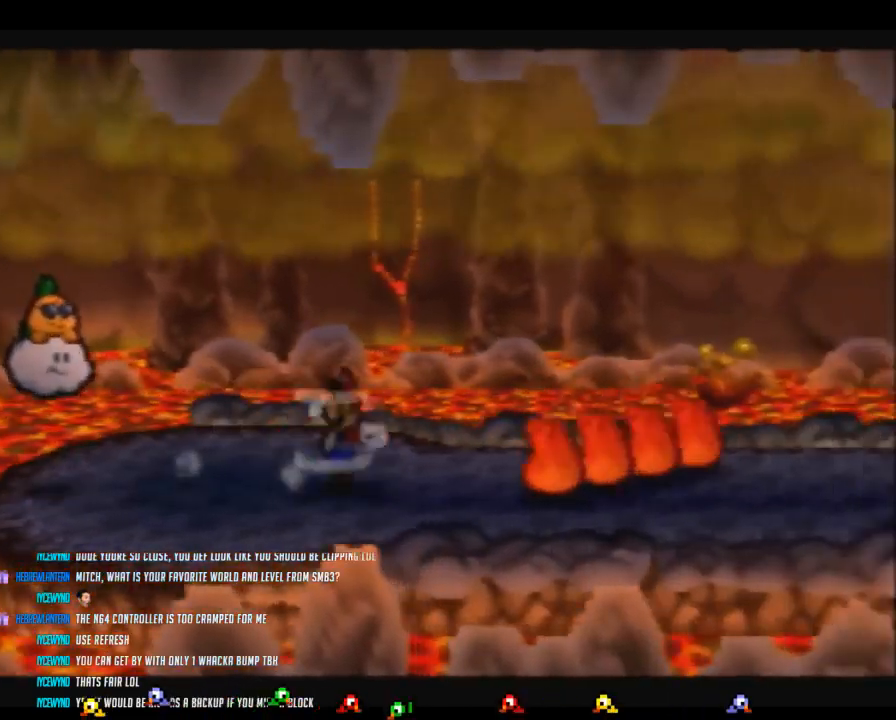
{"buttons": [], "left_stick": "center", "events": [[83, "Z", "up"], [117, "A", "up"], [450, "left_stick", "center"]]}
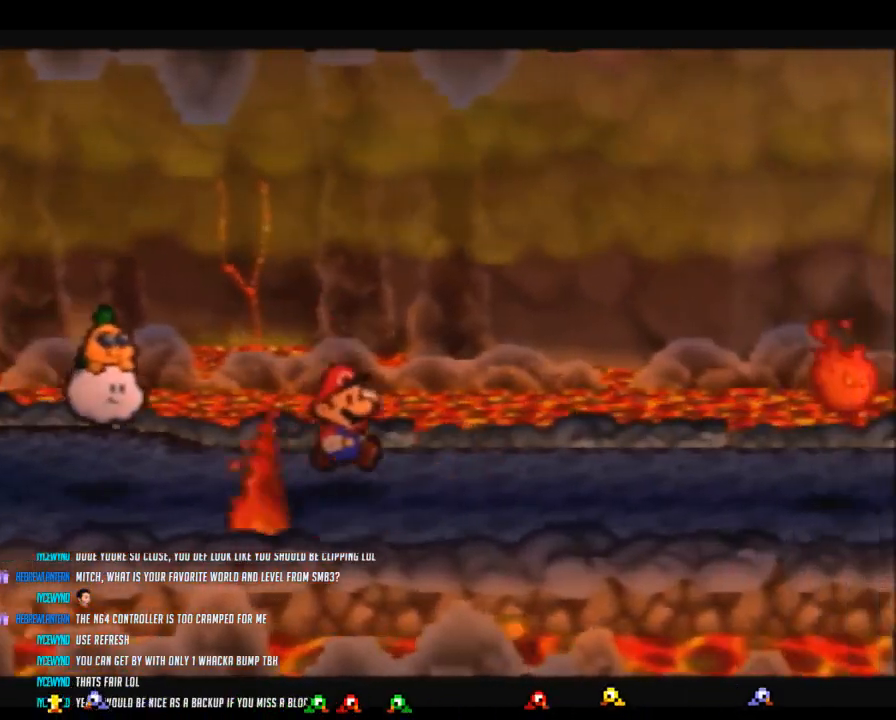
{"buttons": [], "left_stick": "down-right", "events": [[150, "left_stick", "right"], [333, "left_stick", "down-right"]]}
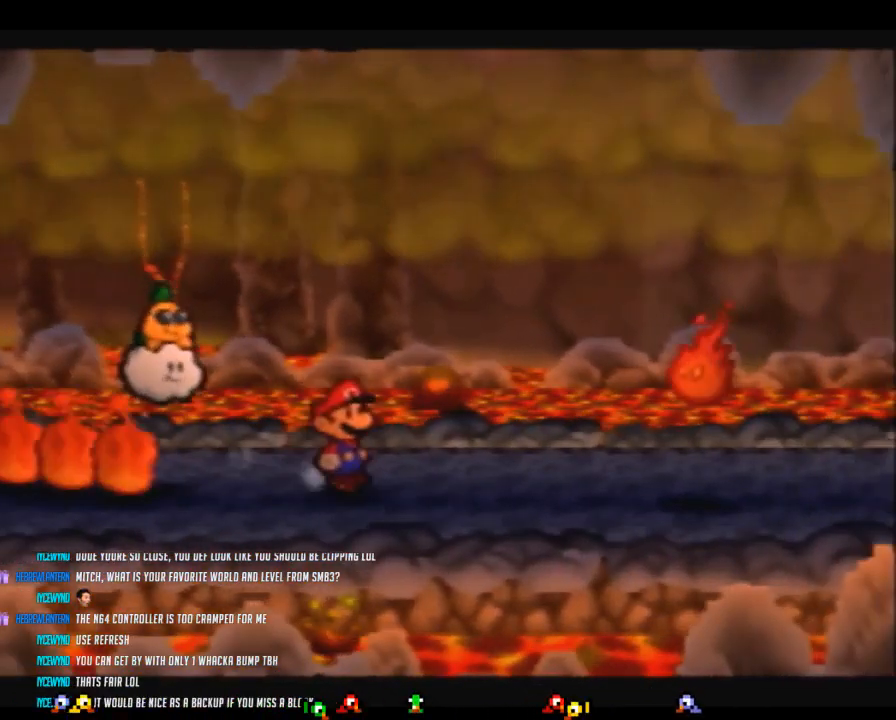
{"buttons": [], "left_stick": "left", "events": [[217, "left_stick", "left"]]}
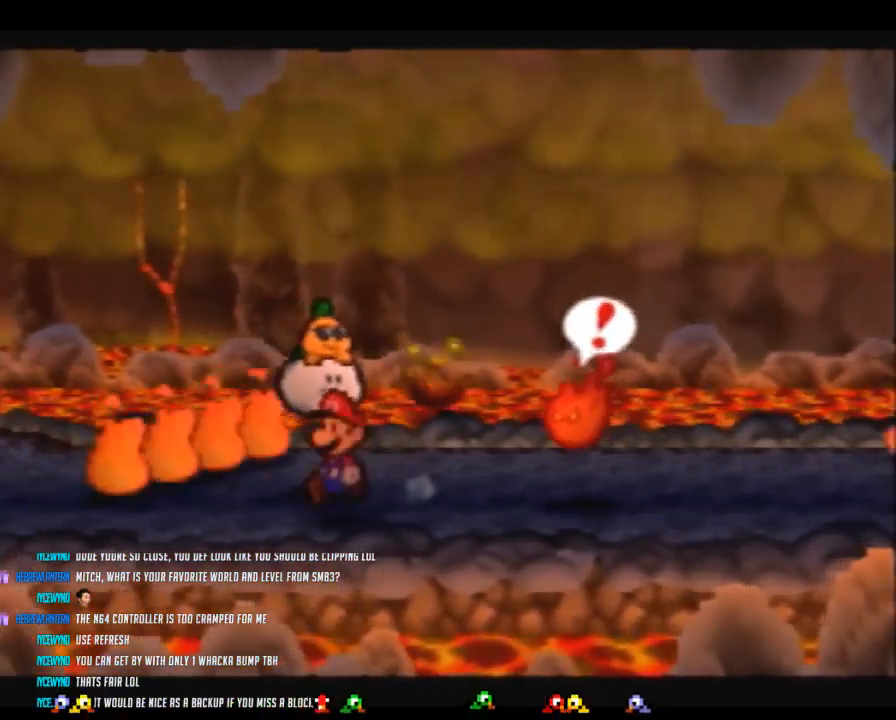
{"buttons": [], "left_stick": "center", "events": [[50, "left_stick", "up-left"], [233, "left_stick", "up"], [433, "left_stick", "center"]]}
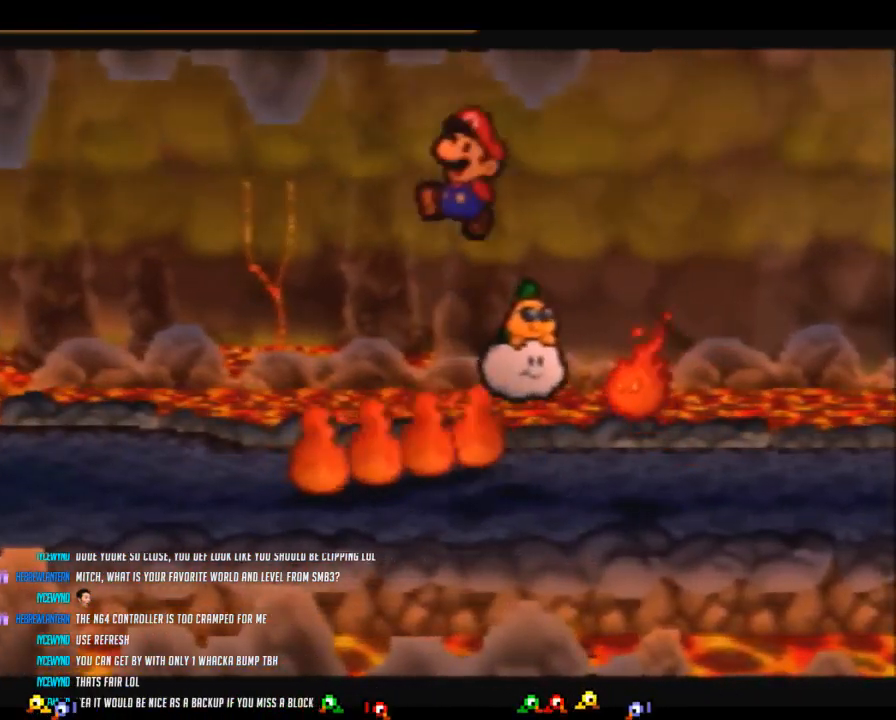
{"buttons": [], "left_stick": "right", "events": [[150, "left_stick", "right"]]}
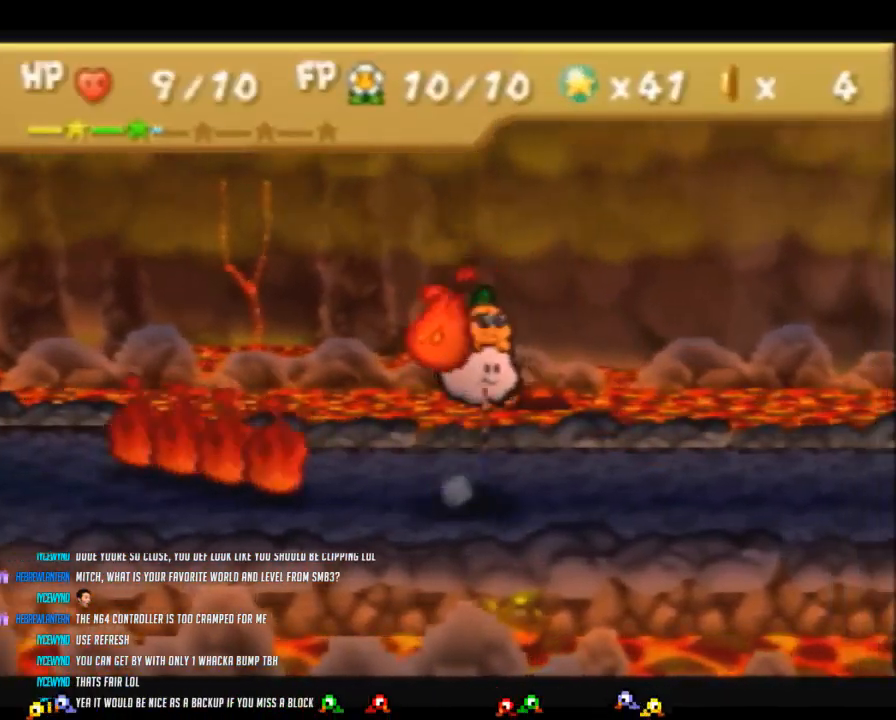
{"buttons": ["Z"], "left_stick": "right", "events": [[17, "Z", "down"]]}
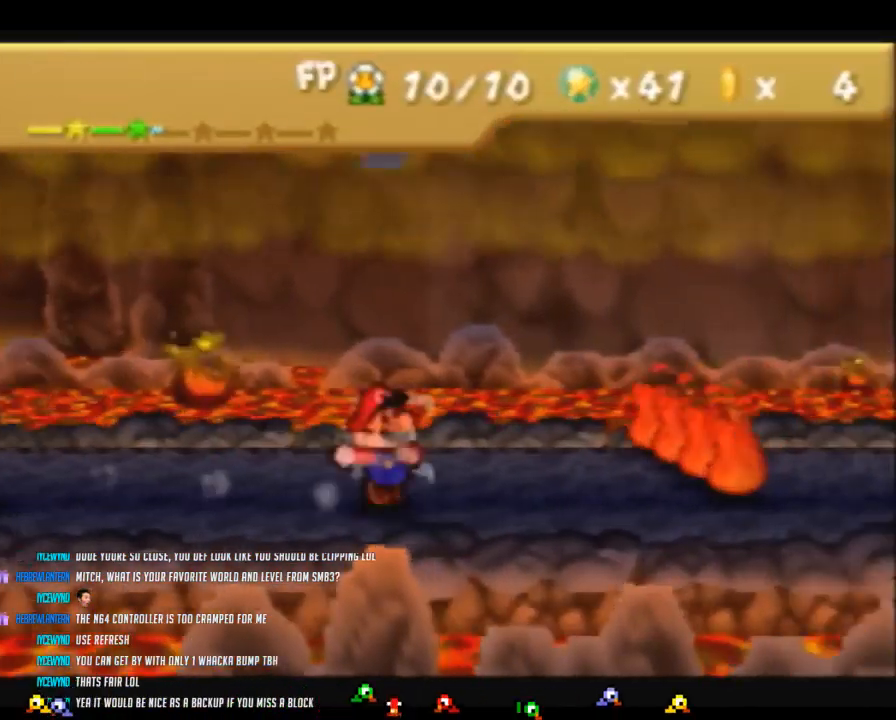
{"buttons": [], "left_stick": "center", "events": [[117, "Z", "up"], [150, "A", "down"], [217, "A", "up"], [267, "left_stick", "up-right"], [433, "left_stick", "center"]]}
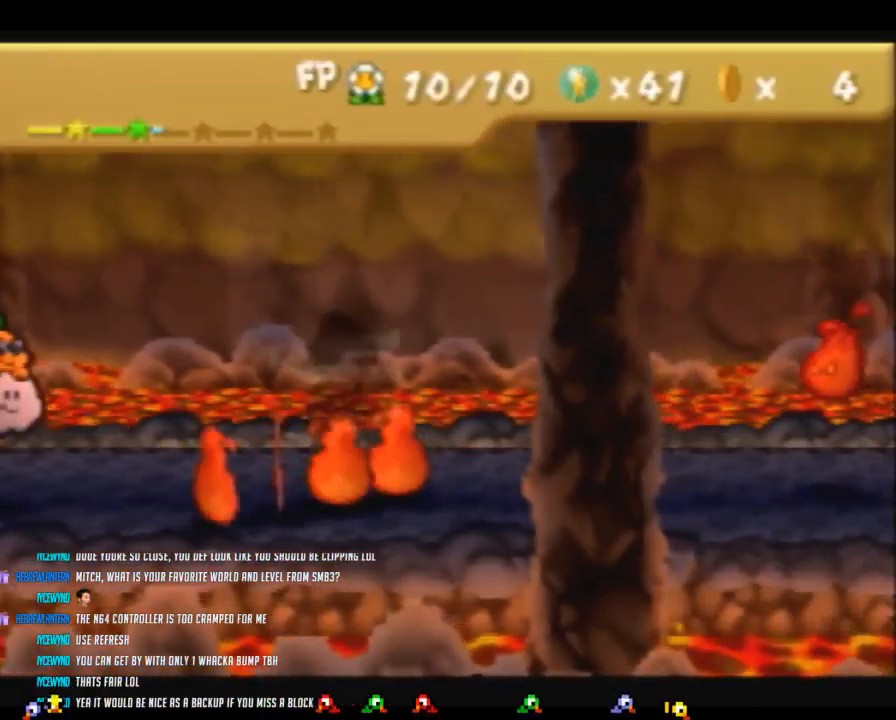
{"buttons": [], "left_stick": "center", "events": []}
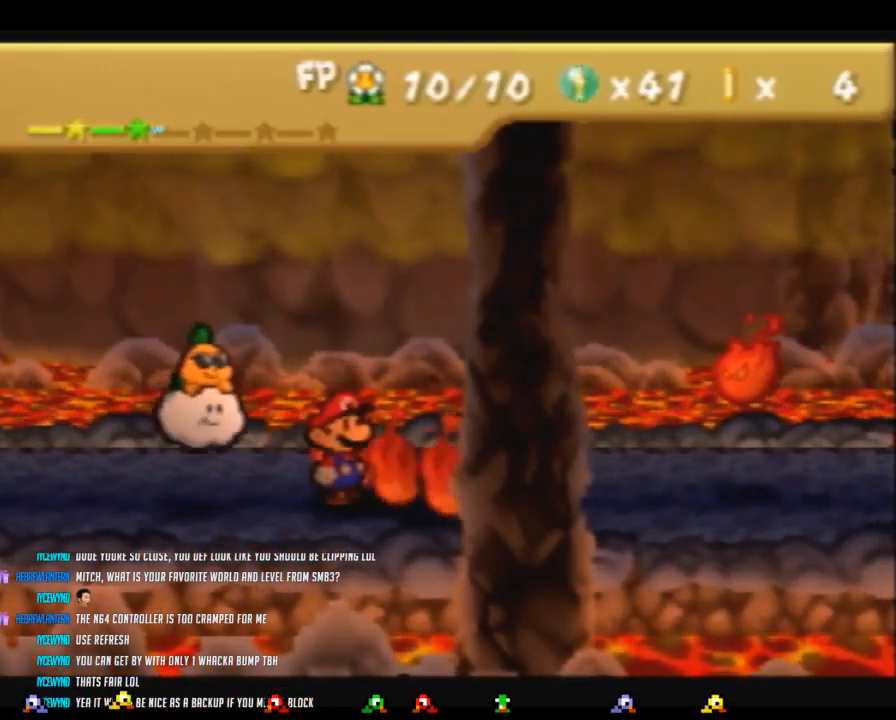
{"buttons": [], "left_stick": "center", "events": [[267, "left_stick", "up-right"], [400, "left_stick", "center"]]}
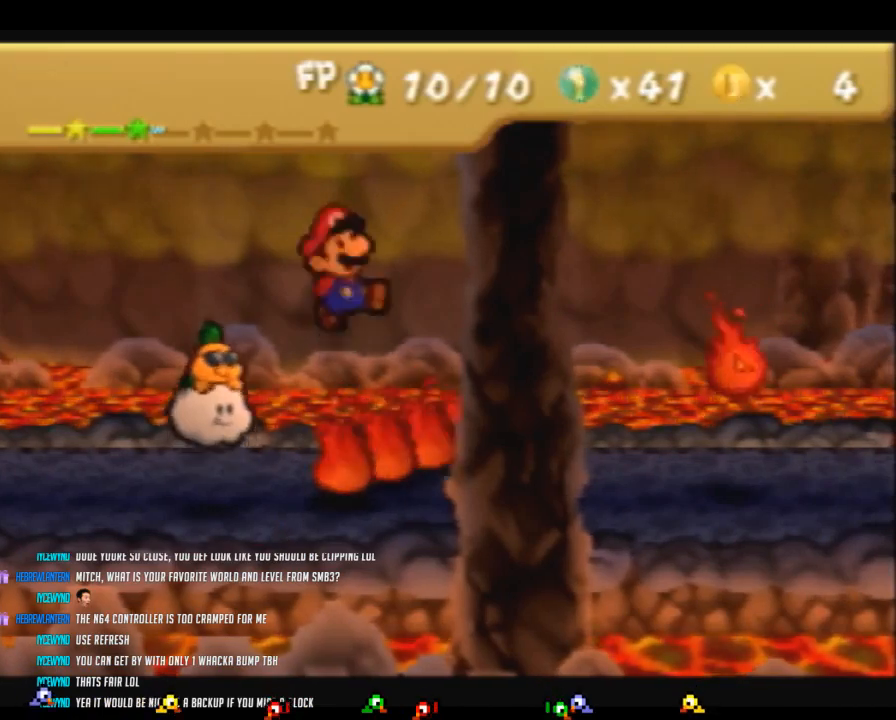
{"buttons": [], "left_stick": "right", "events": [[233, "left_stick", "right"]]}
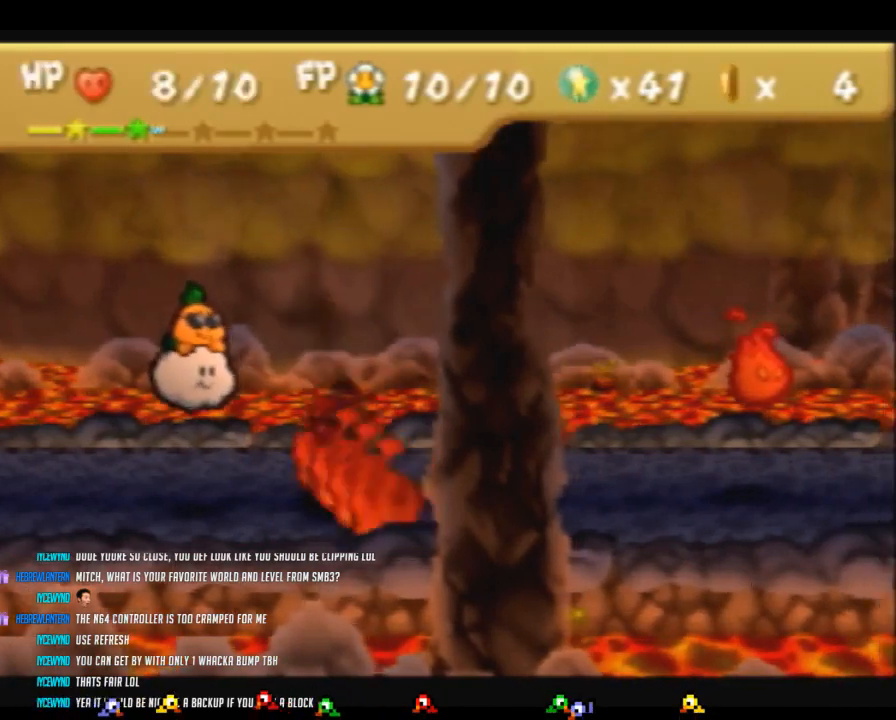
{"buttons": ["Z"], "left_stick": "right", "events": [[117, "Z", "down"]]}
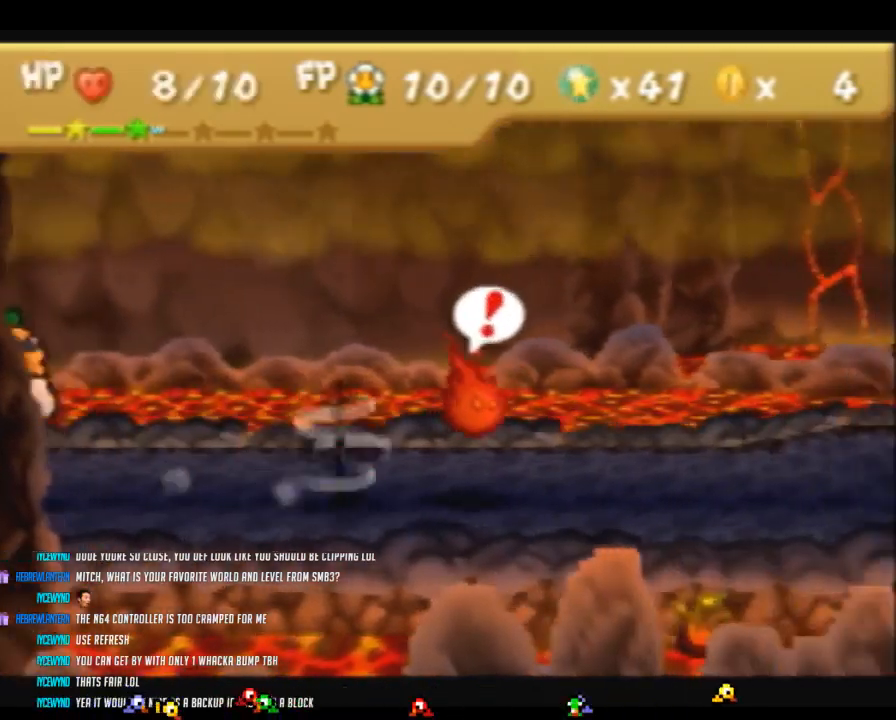
{"buttons": [], "left_stick": "down-right", "events": [[200, "A", "down"], [200, "Z", "up"], [233, "A", "up"], [400, "left_stick", "down-right"]]}
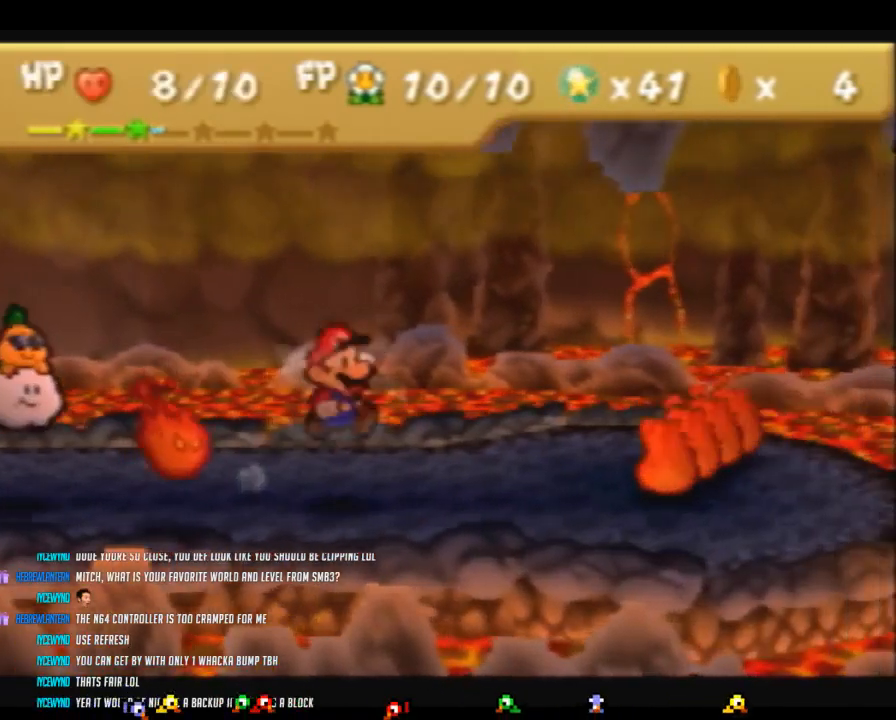
{"buttons": ["A"], "left_stick": "right", "events": [[83, "left_stick", "right"], [183, "Z", "down"], [333, "A", "down"], [400, "Z", "up"]]}
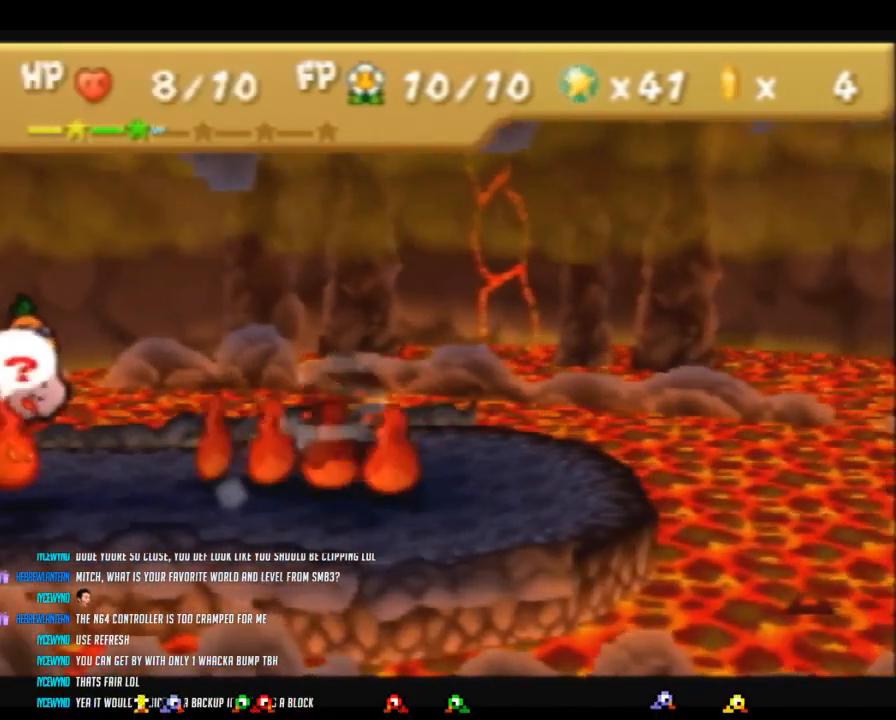
{"buttons": [], "left_stick": "right", "events": [[117, "A", "up"], [117, "left_stick", "up-right"], [267, "left_stick", "right"]]}
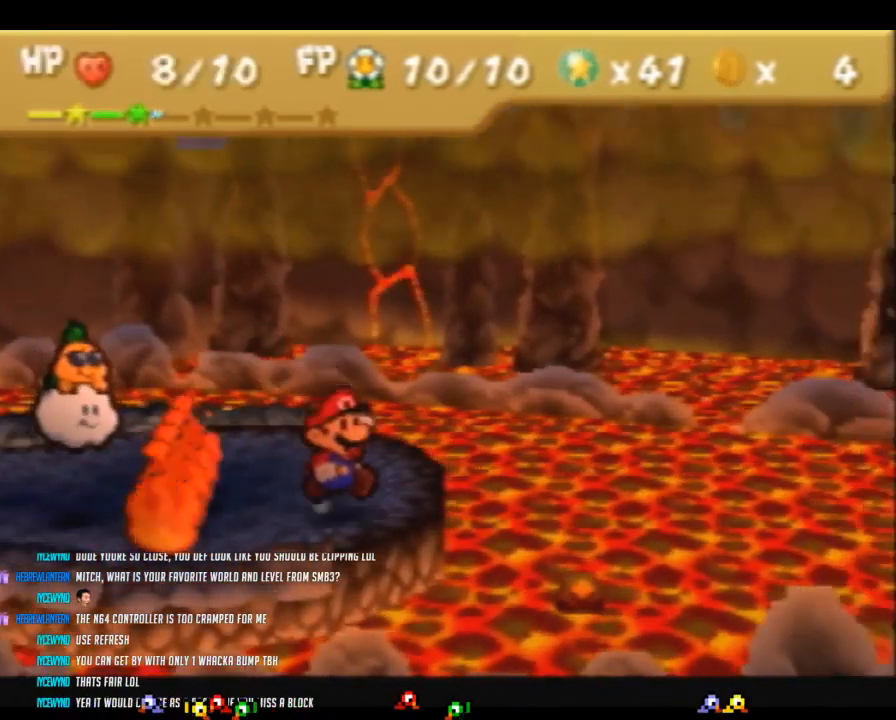
{"buttons": [], "left_stick": "center", "events": [[117, "C_DOWN", "down"], [150, "left_stick", "center"], [300, "C_DOWN", "up"]]}
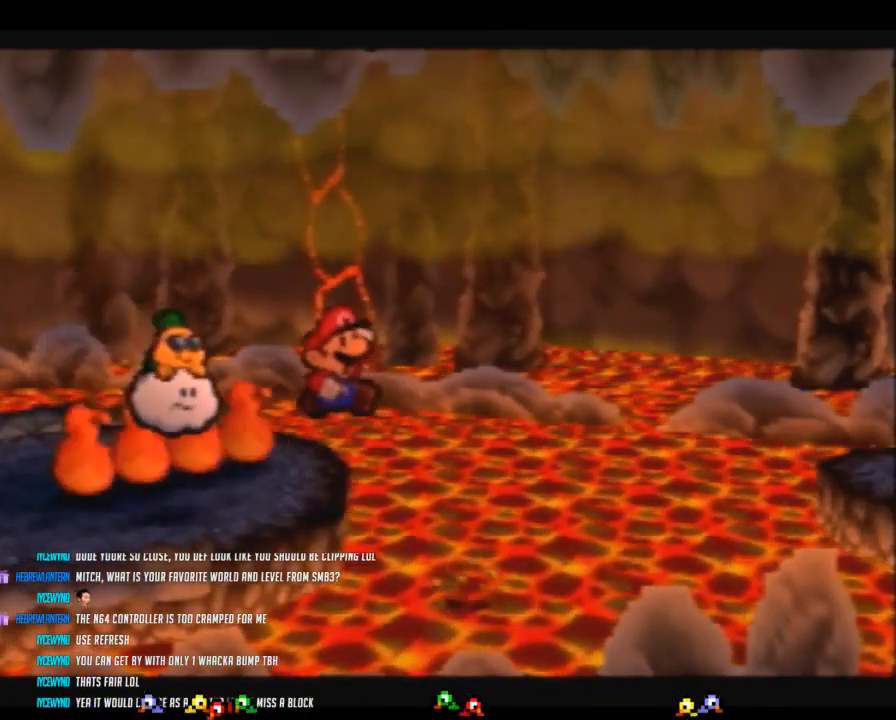
{"buttons": [], "left_stick": "right", "events": [[233, "left_stick", "right"]]}
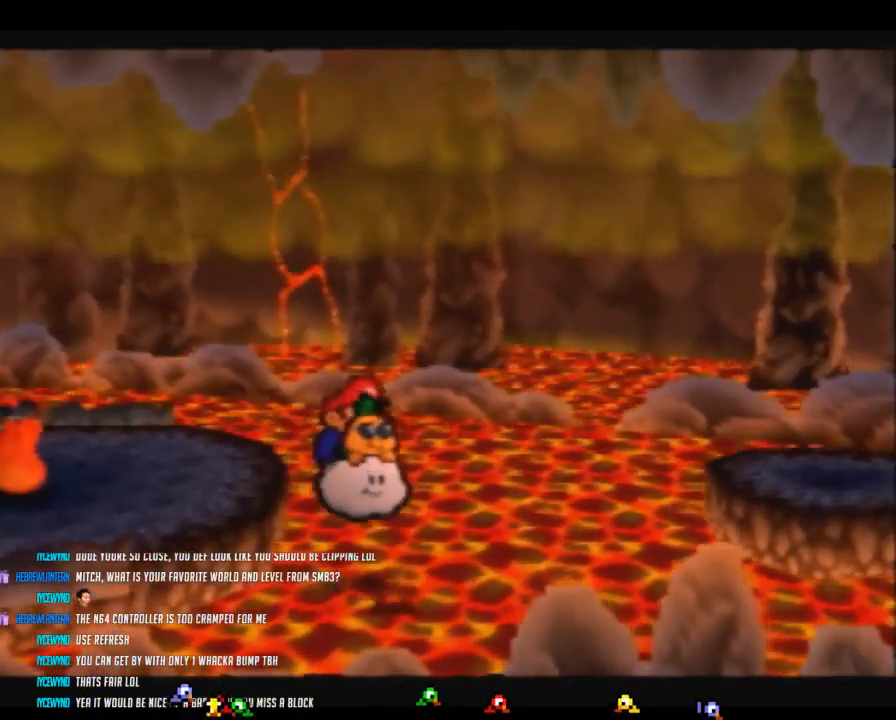
{"buttons": [], "left_stick": "right", "events": []}
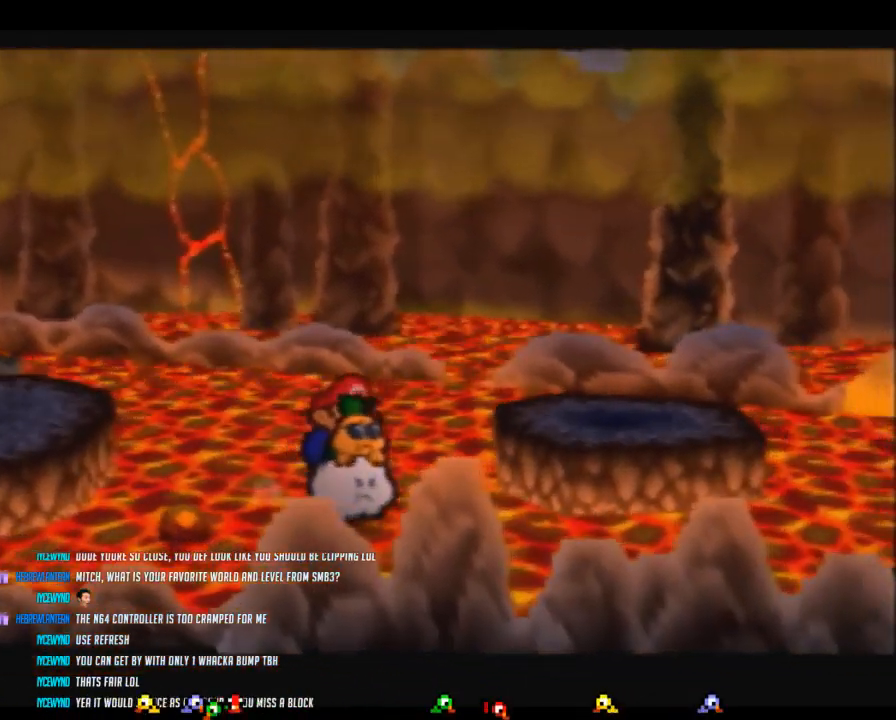
{"buttons": [], "left_stick": "right", "events": [[50, "left_stick", "down-right"], [450, "left_stick", "right"]]}
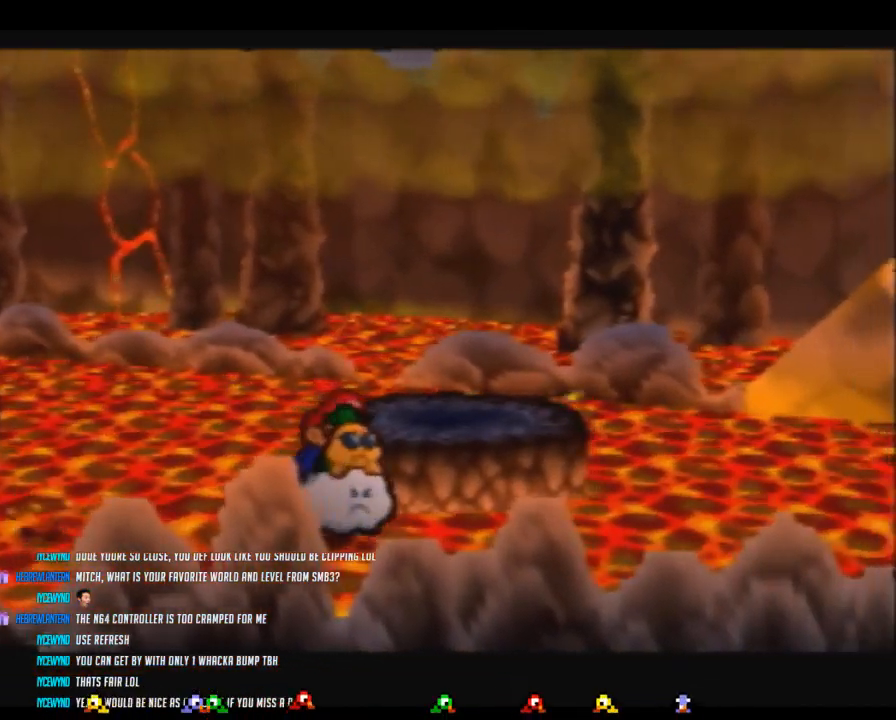
{"buttons": [], "left_stick": "right", "events": []}
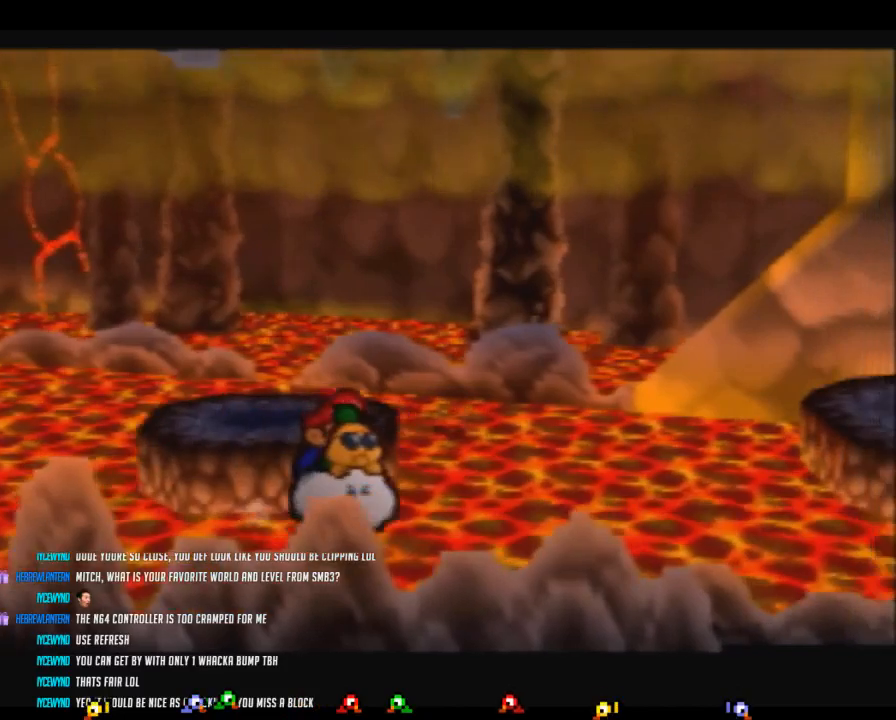
{"buttons": [], "left_stick": "right", "events": []}
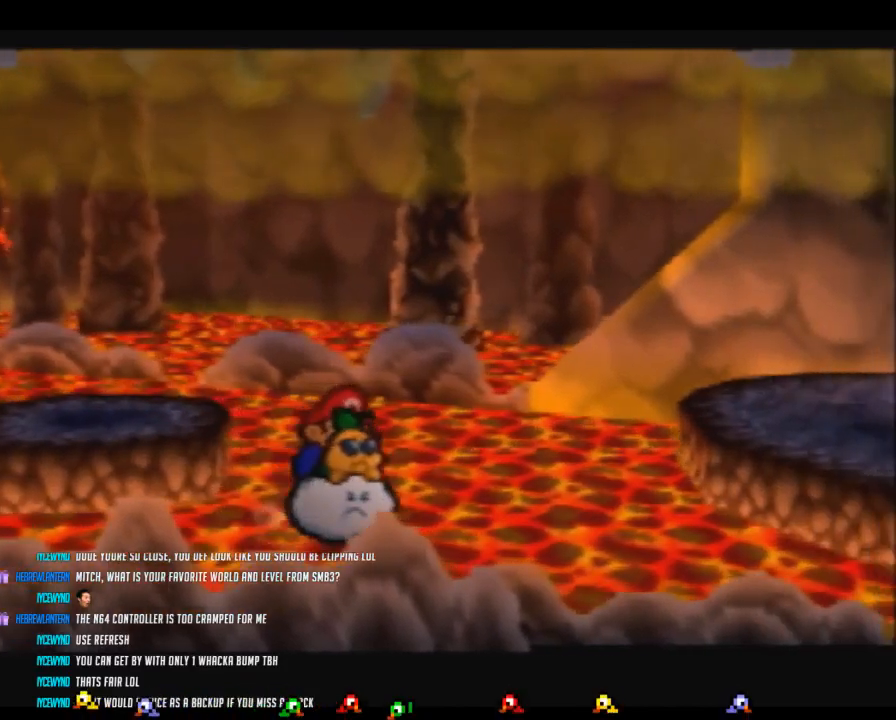
{"buttons": [], "left_stick": "right", "events": []}